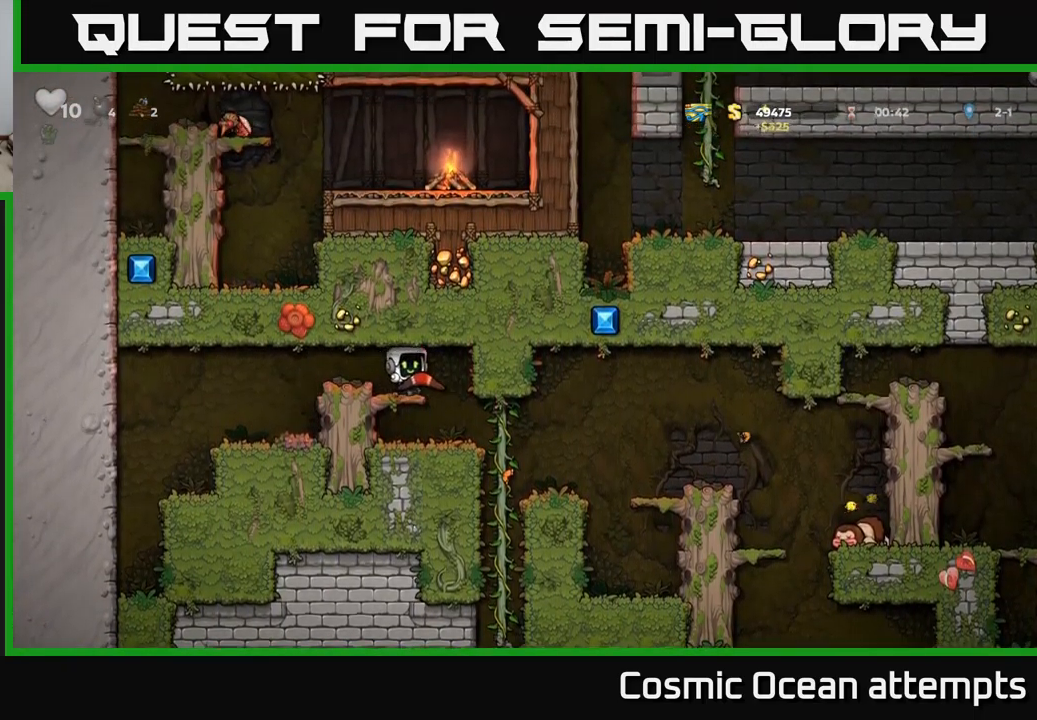
Gameplay with a controller (Xbox layout); each line is a JSON object with the inputs held at the frame after it. "events" lists button and stick changes between this image and that frame as [ms after this image, input, new state], when the widget could be followed in between. Not read: right_stick.
{"buttons": ["DPAD_RIGHT"], "left_stick": "center", "events": [[233, "DPAD_RIGHT", "down"]]}
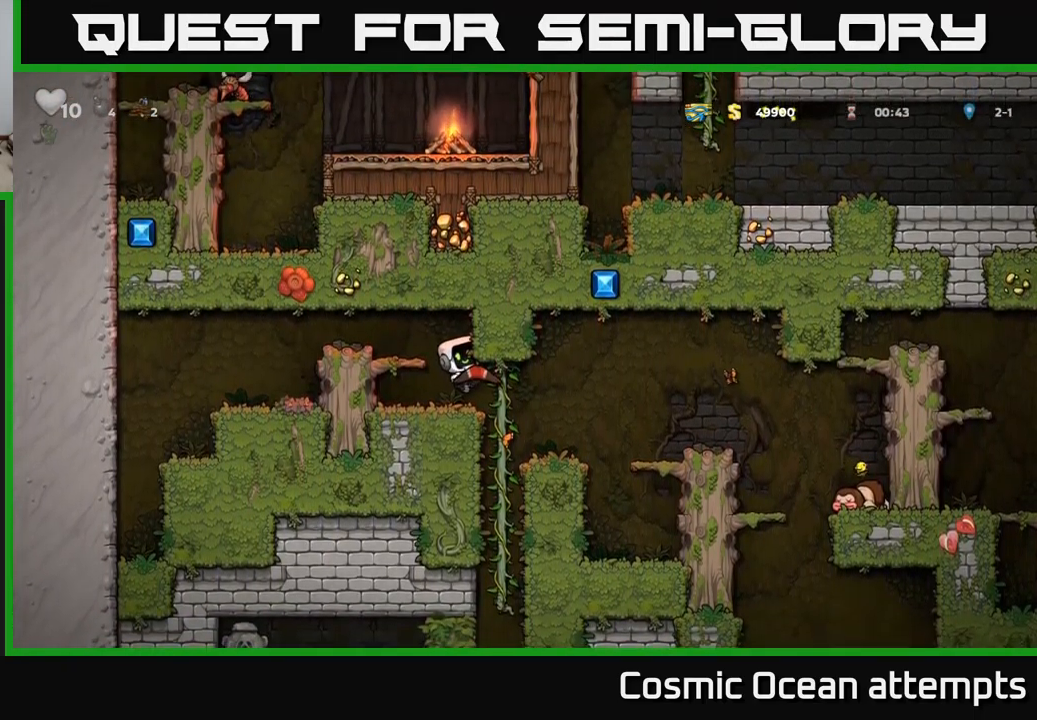
{"buttons": ["DPAD_RIGHT"], "left_stick": "center", "events": [[17, "DPAD_RIGHT", "up"], [267, "DPAD_RIGHT", "down"]]}
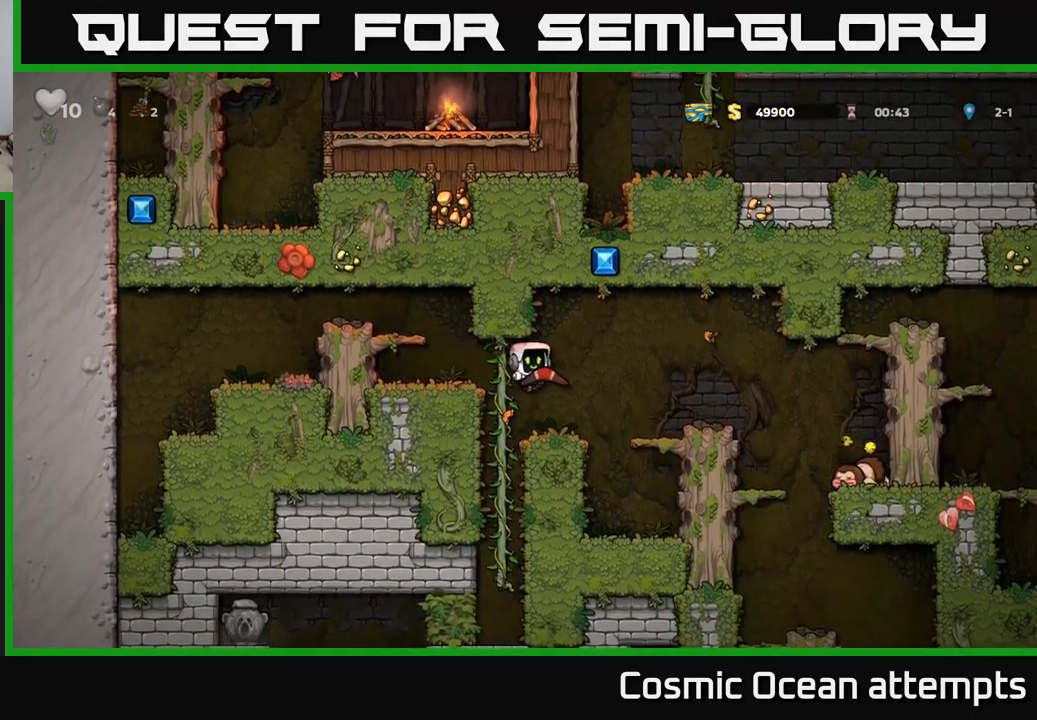
{"buttons": ["A"], "left_stick": "center", "events": [[233, "DPAD_RIGHT", "up"], [483, "A", "down"]]}
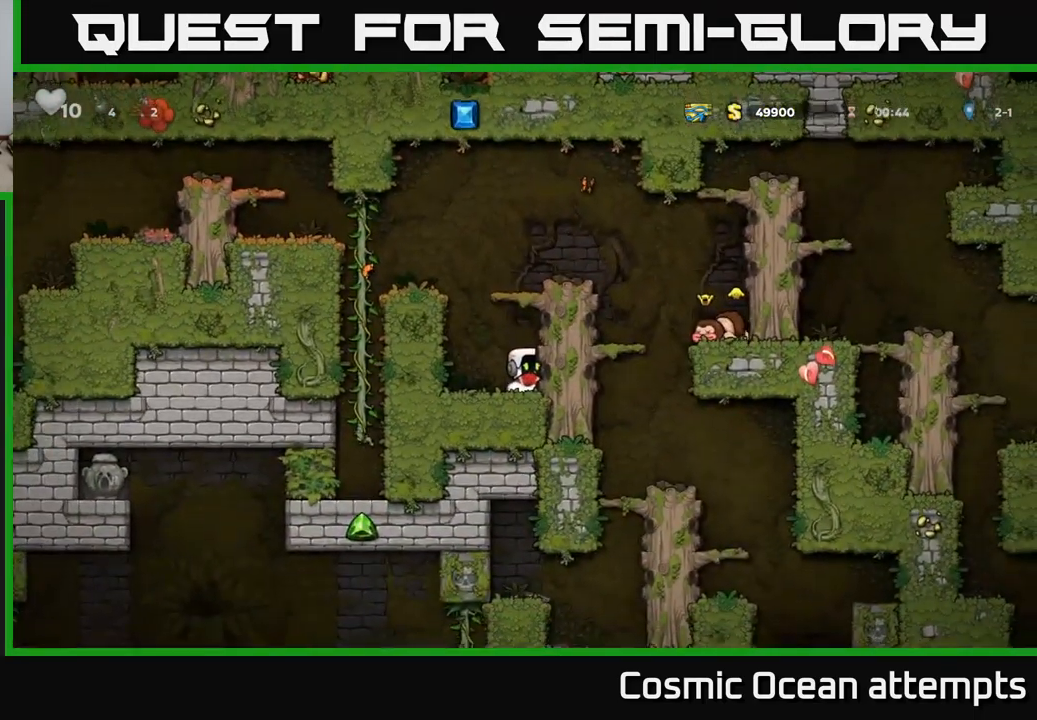
{"buttons": ["A", "DPAD_RIGHT"], "left_stick": "center", "events": [[200, "A", "up"], [217, "DPAD_RIGHT", "down"], [367, "A", "down"]]}
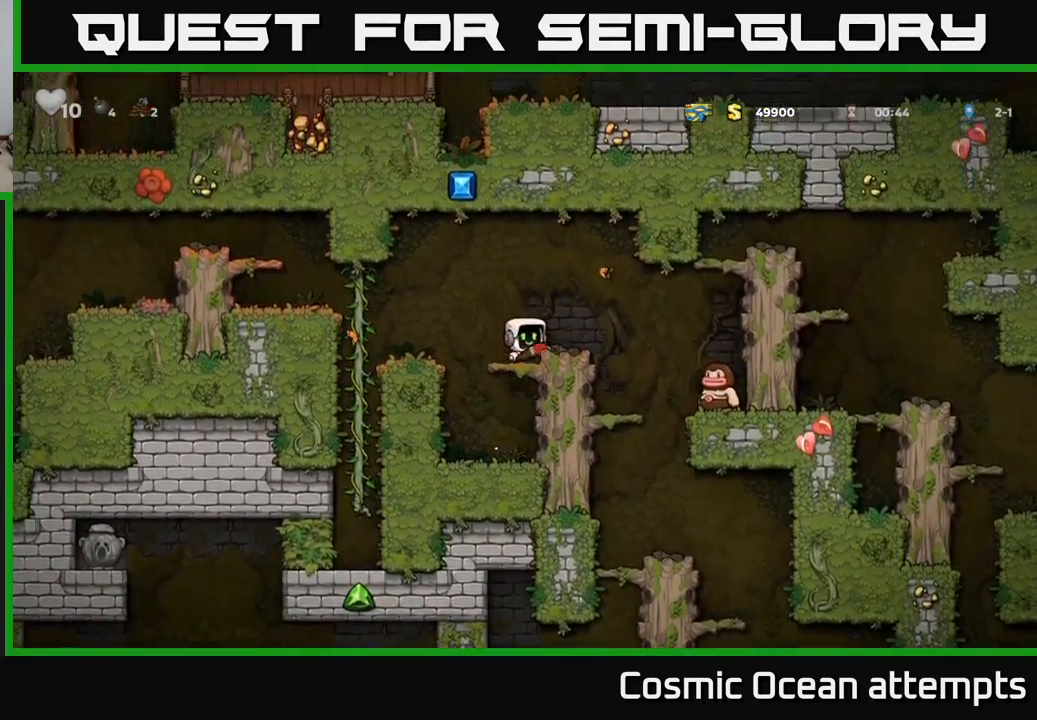
{"buttons": [], "left_stick": "center", "events": [[33, "A", "up"], [100, "DPAD_RIGHT", "up"]]}
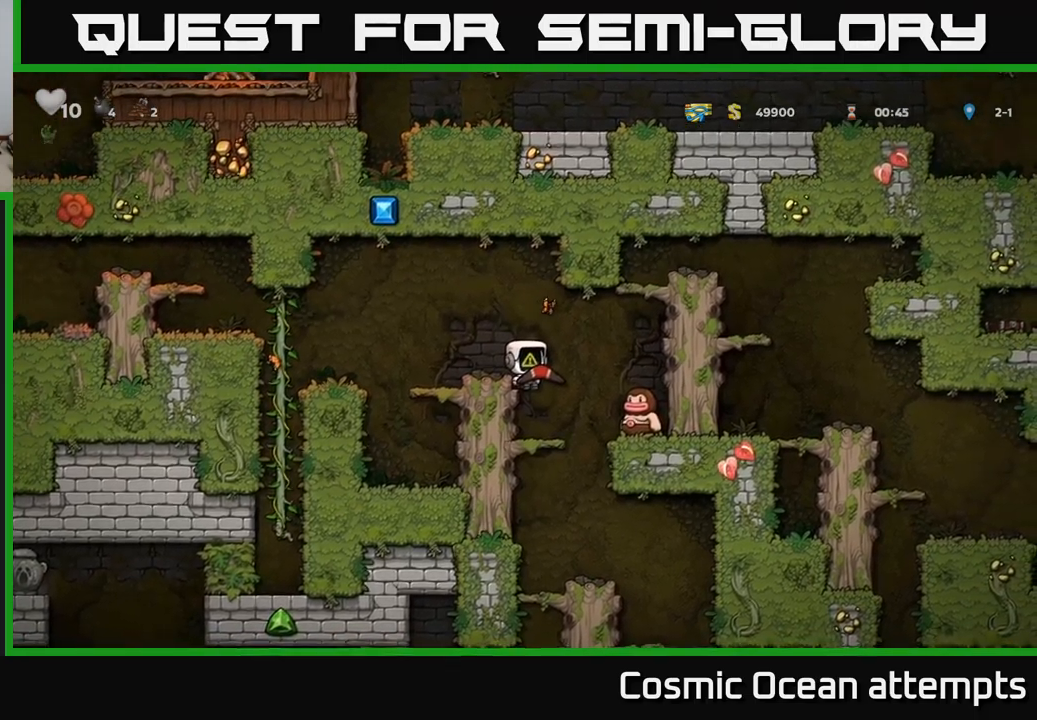
{"buttons": [], "left_stick": "center", "events": [[267, "DPAD_RIGHT", "down"], [317, "DPAD_RIGHT", "up"]]}
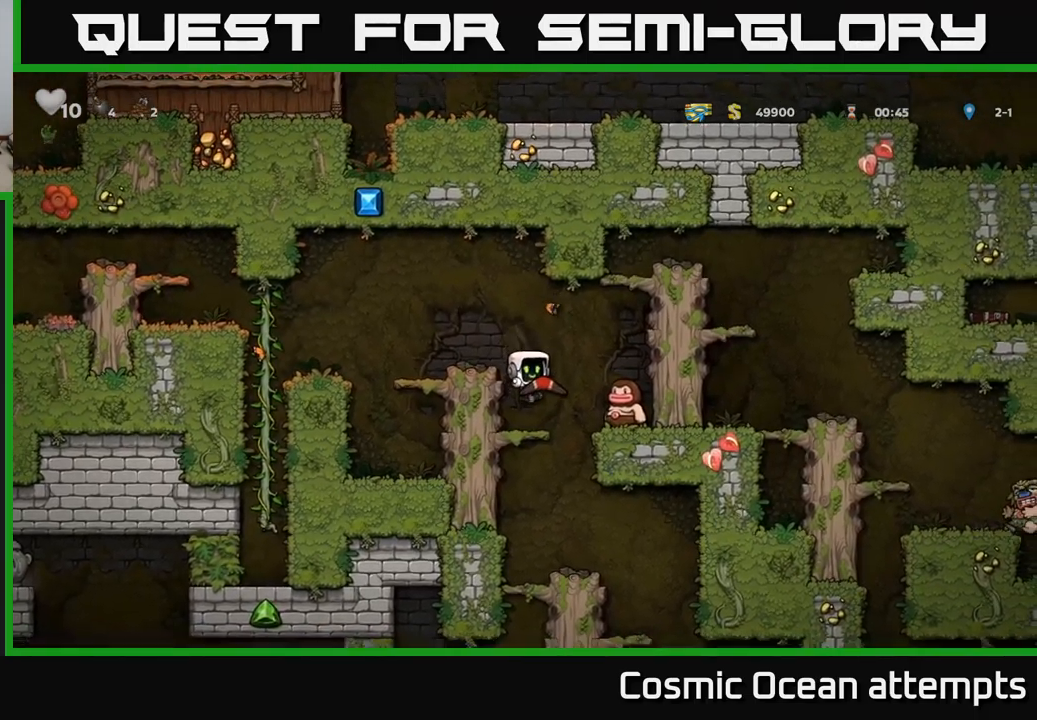
{"buttons": [], "left_stick": "center", "events": [[117, "A", "down"], [334, "A", "up"]]}
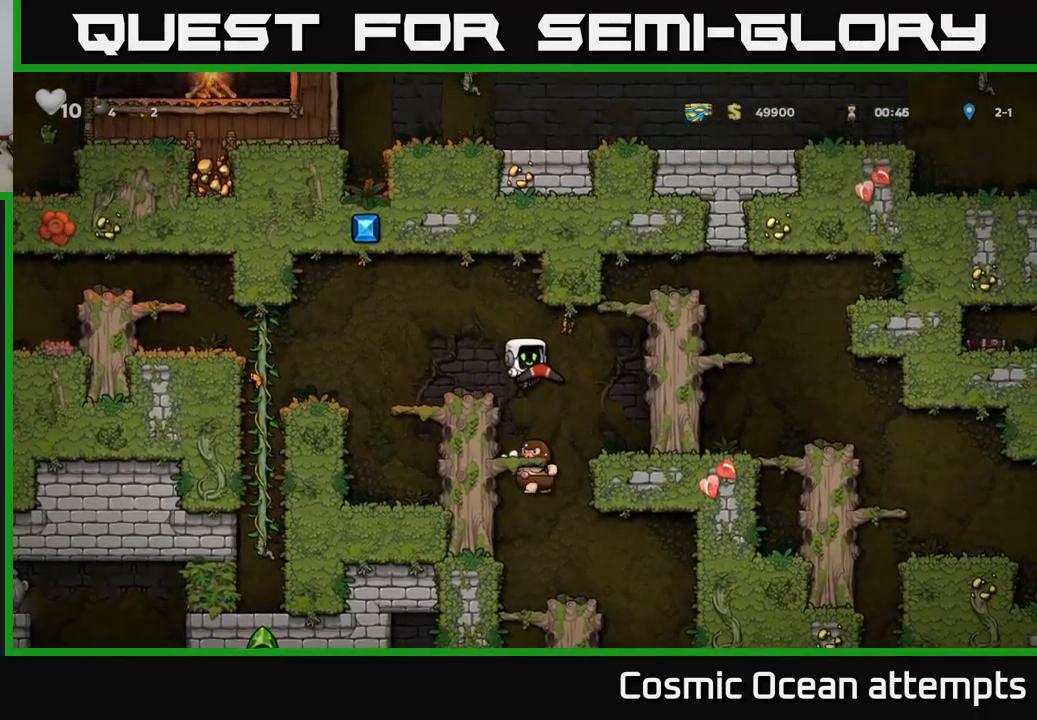
{"buttons": [], "left_stick": "center", "events": [[267, "DPAD_DOWN", "down"], [317, "A", "down"], [417, "A", "up"], [417, "DPAD_DOWN", "up"]]}
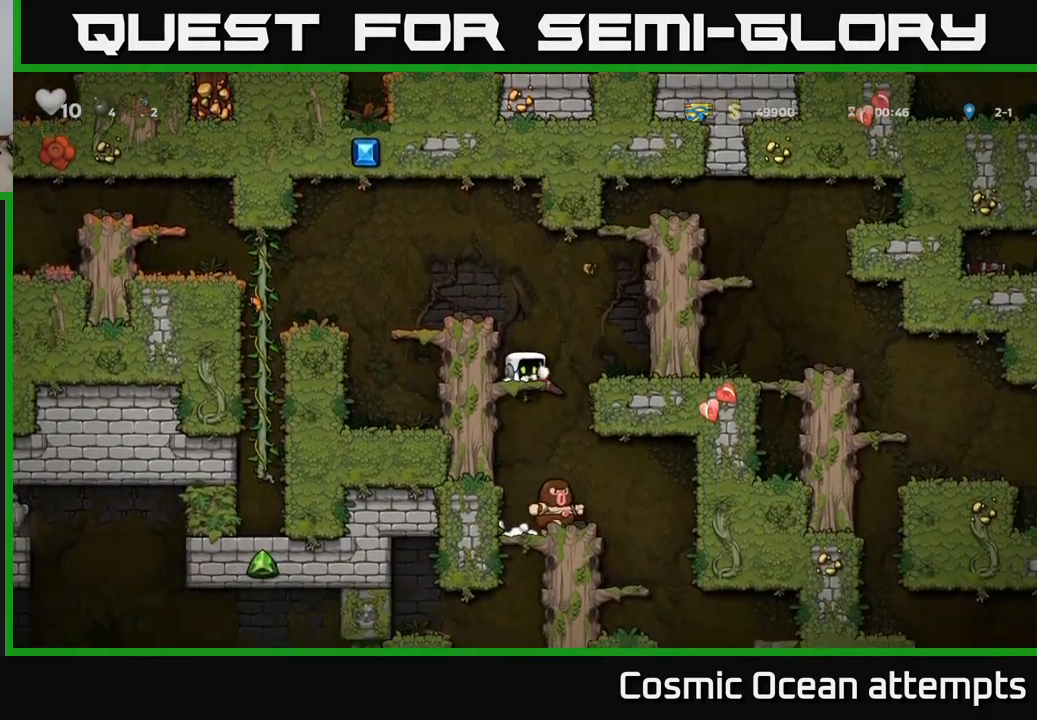
{"buttons": [], "left_stick": "center", "events": []}
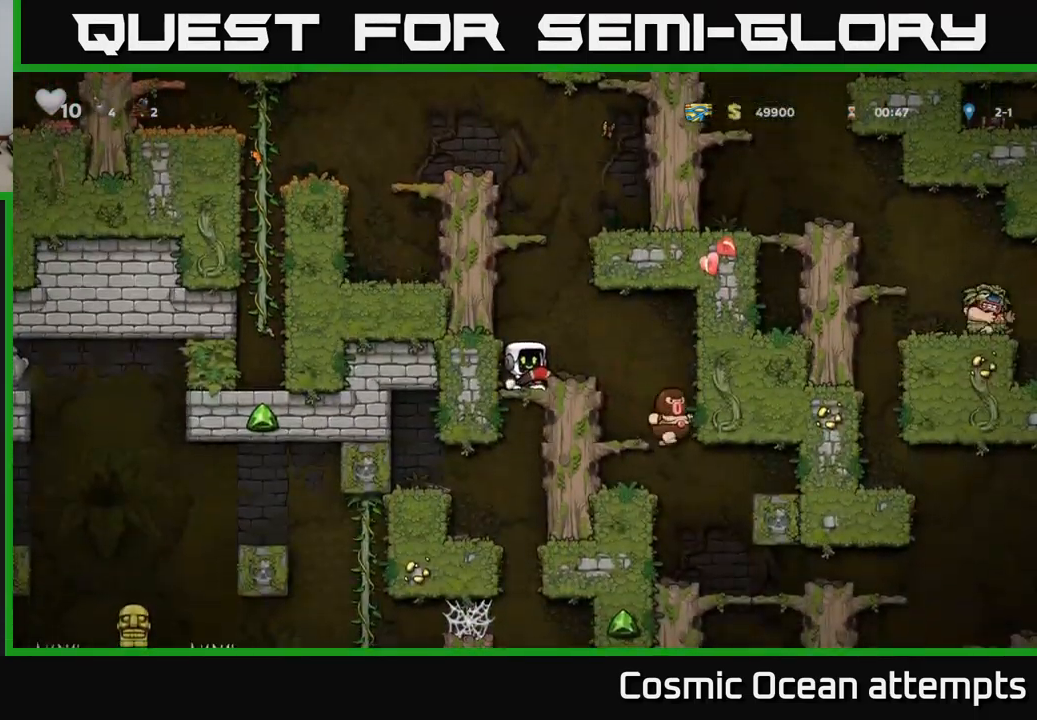
{"buttons": [], "left_stick": "center", "events": [[384, "DPAD_RIGHT", "down"], [467, "DPAD_RIGHT", "up"]]}
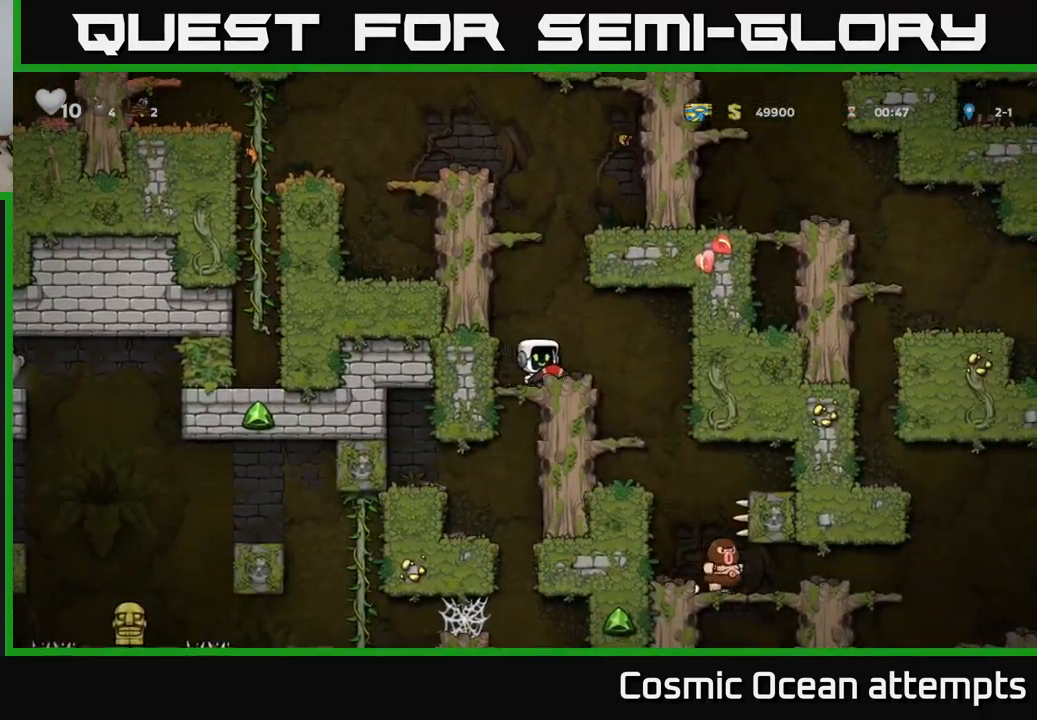
{"buttons": [], "left_stick": "center", "events": [[334, "DPAD_RIGHT", "down"], [500, "DPAD_RIGHT", "up"]]}
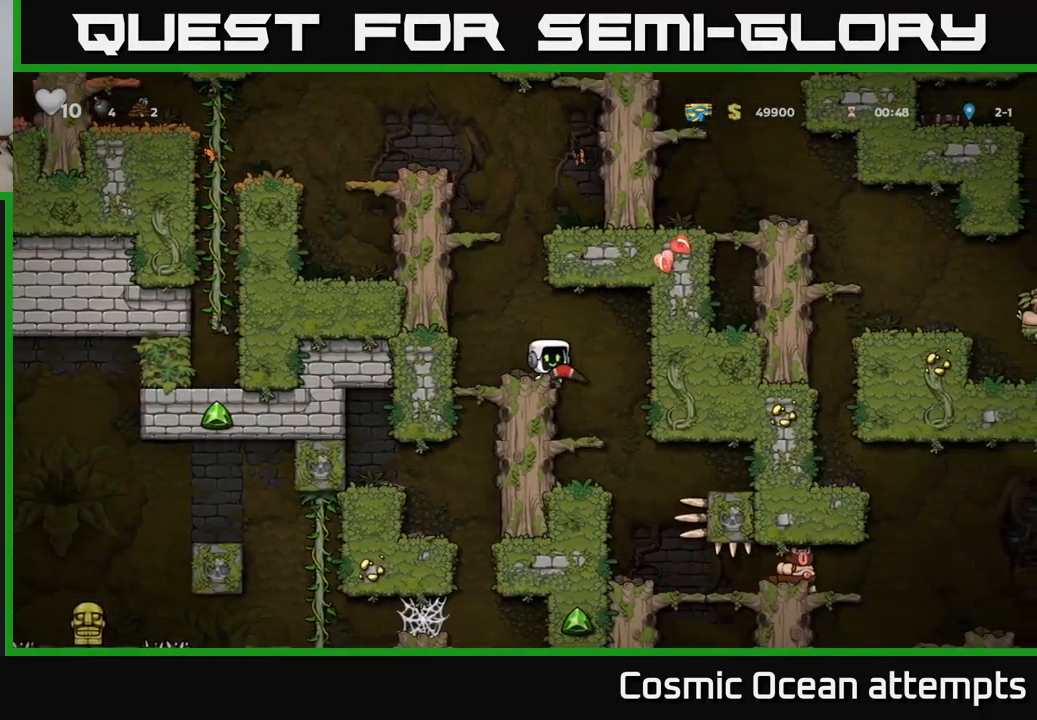
{"buttons": [], "left_stick": "center", "events": []}
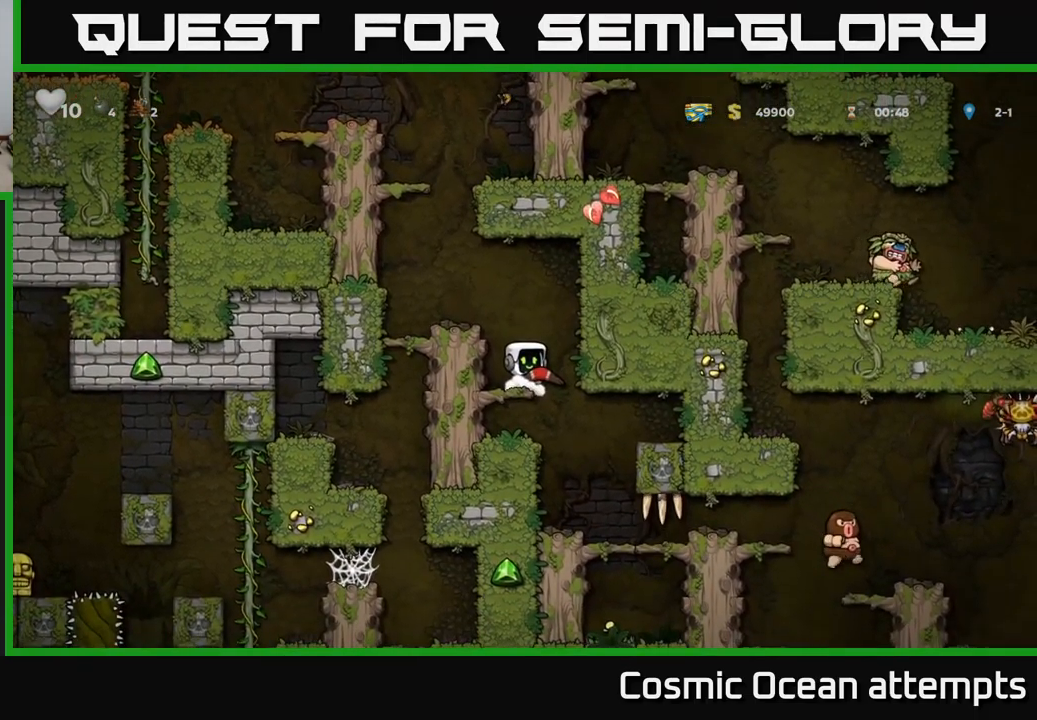
{"buttons": [], "left_stick": "center", "events": [[17, "DPAD_RIGHT", "down"], [117, "DPAD_RIGHT", "up"]]}
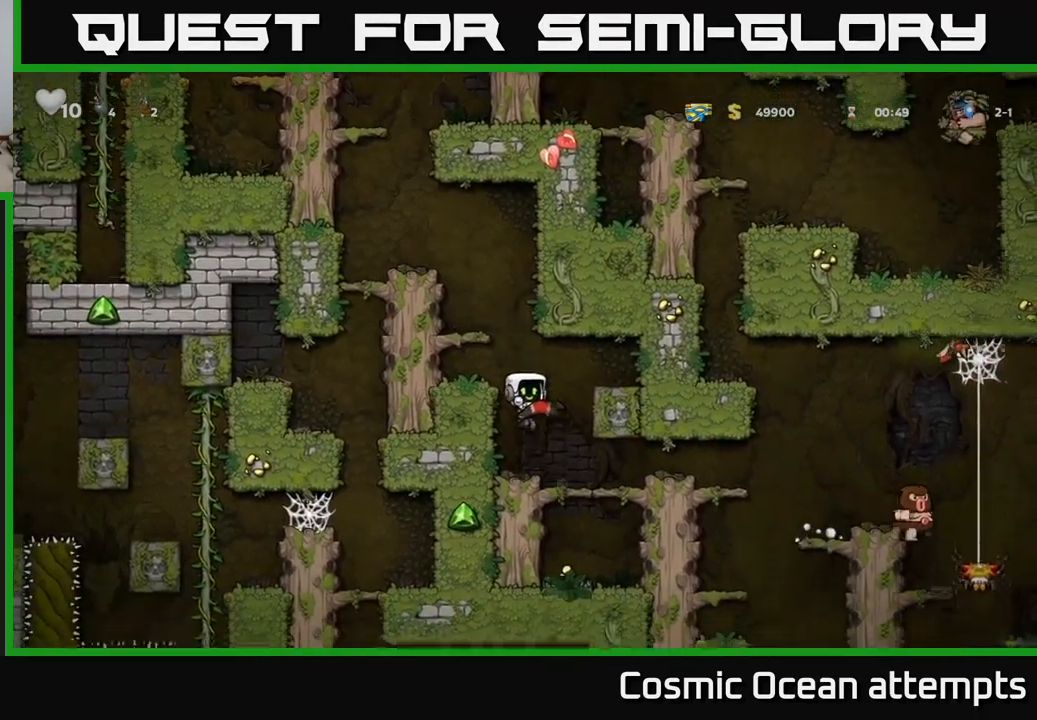
{"buttons": [], "left_stick": "center", "events": [[134, "DPAD_LEFT", "down"], [217, "DPAD_LEFT", "up"], [467, "DPAD_RIGHT", "down"], [500, "DPAD_RIGHT", "up"]]}
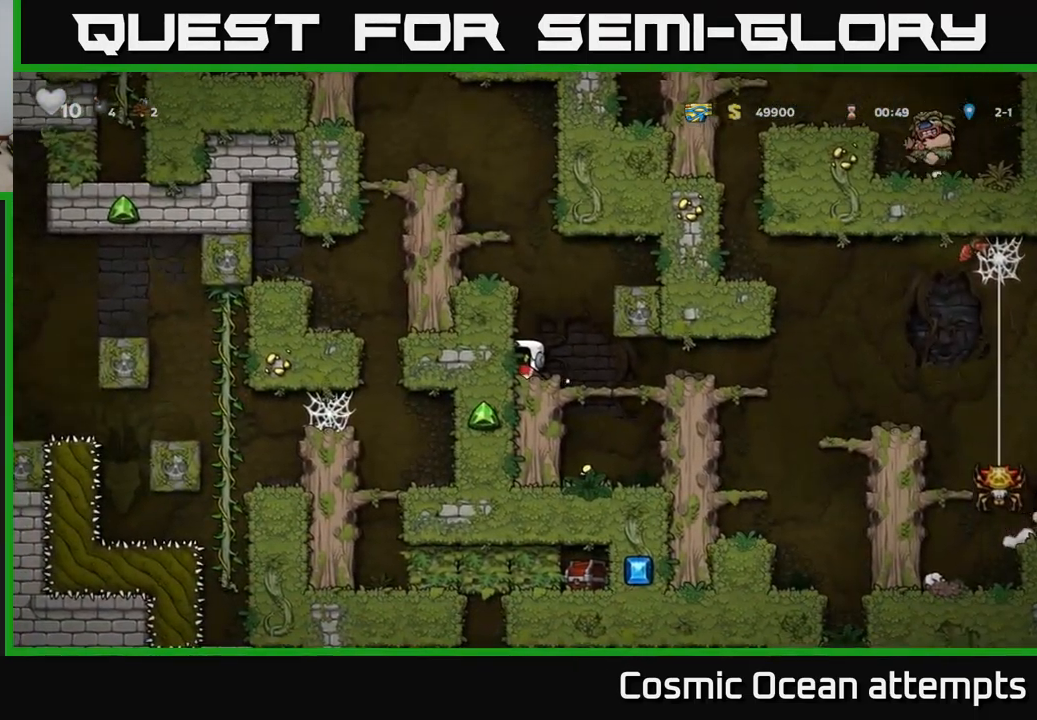
{"buttons": [], "left_stick": "center", "events": []}
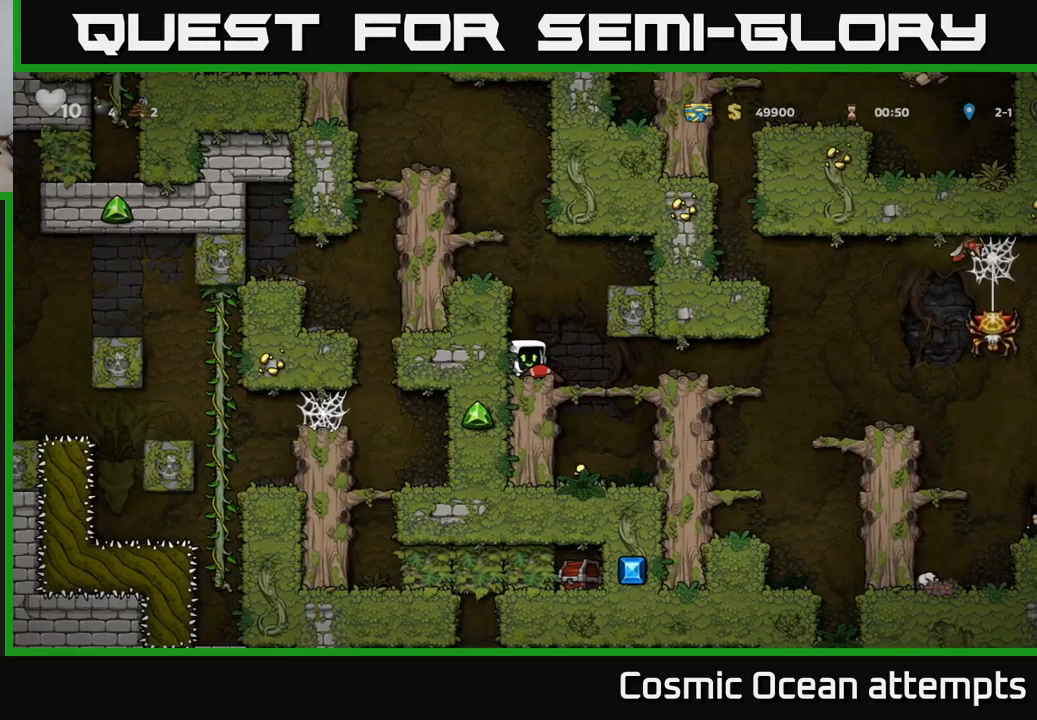
{"buttons": [], "left_stick": "center", "events": []}
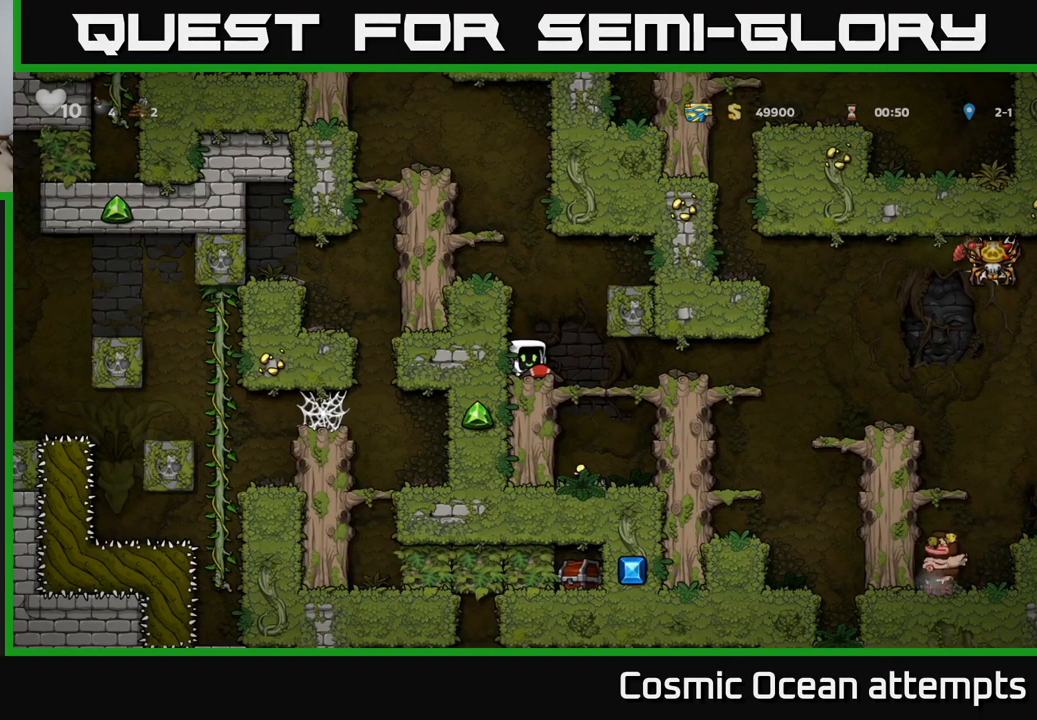
{"buttons": [], "left_stick": "center", "events": []}
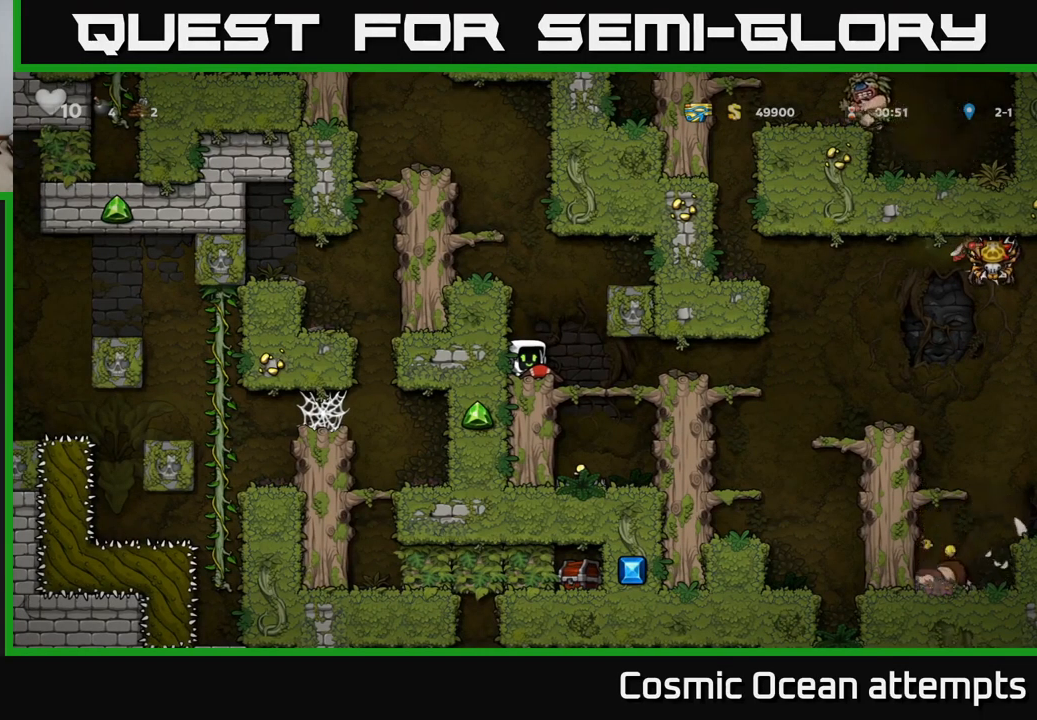
{"buttons": [], "left_stick": "center", "events": []}
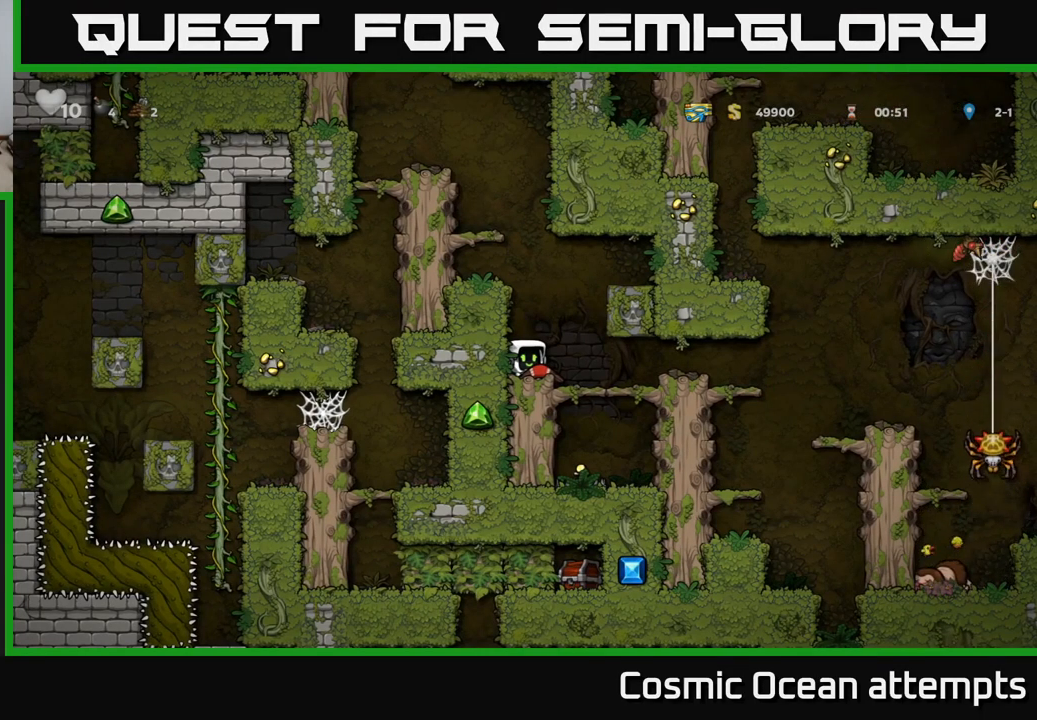
{"buttons": ["DPAD_RIGHT"], "left_stick": "center", "events": [[483, "DPAD_RIGHT", "down"]]}
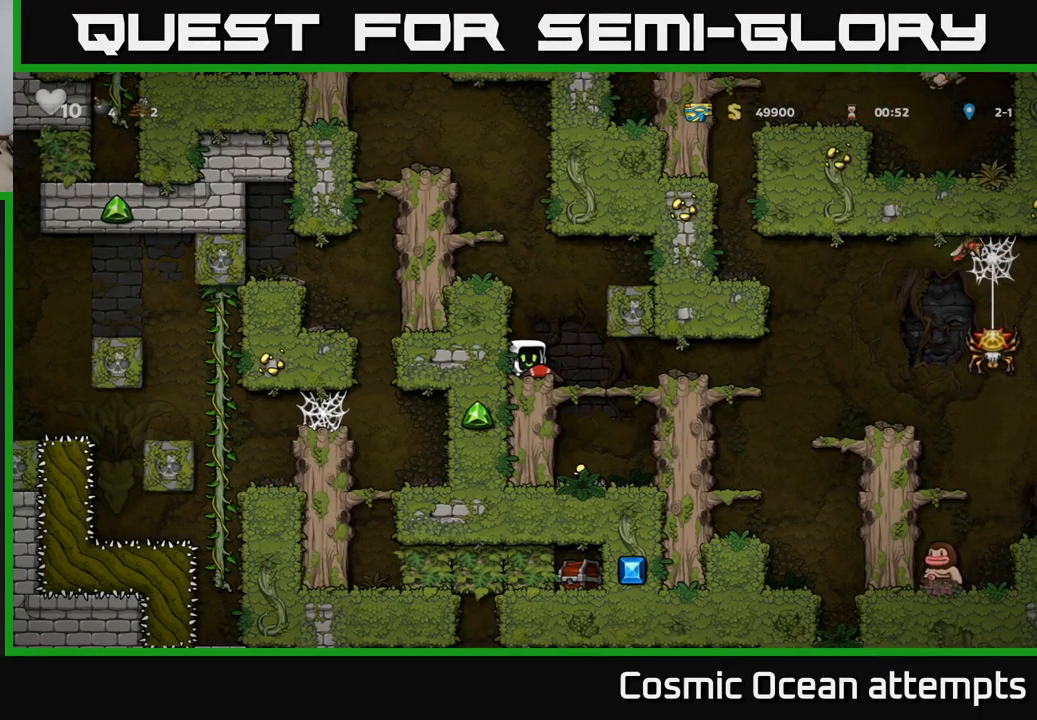
{"buttons": ["DPAD_RIGHT"], "left_stick": "center", "events": []}
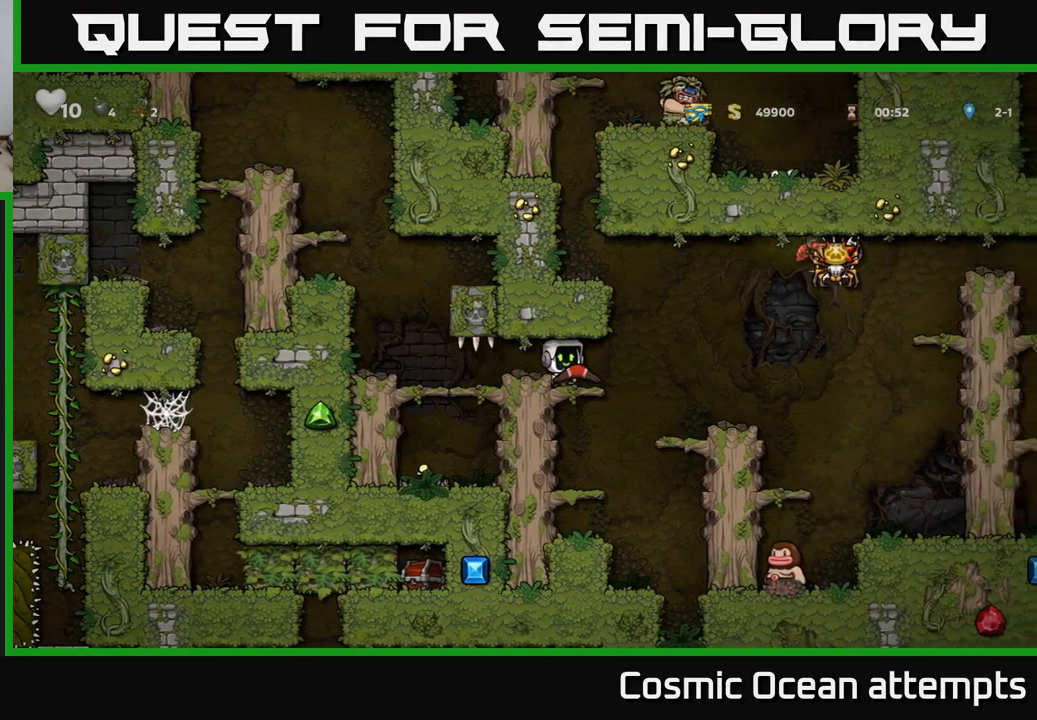
{"buttons": [], "left_stick": "center", "events": [[50, "DPAD_RIGHT", "up"], [350, "DPAD_LEFT", "down"], [433, "DPAD_LEFT", "up"]]}
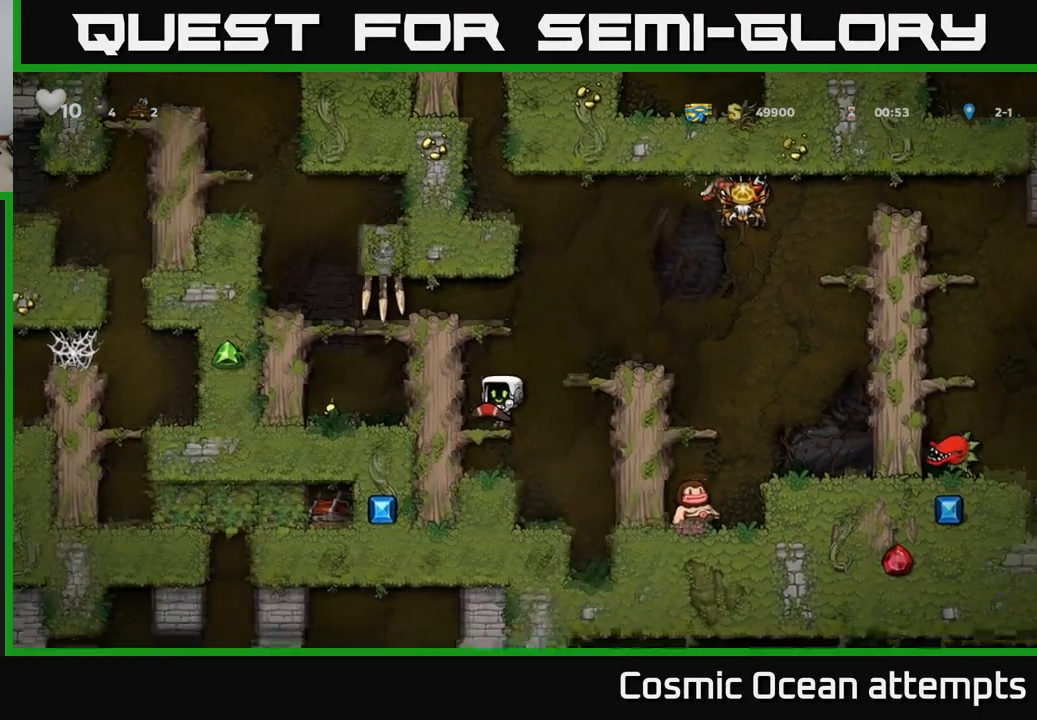
{"buttons": ["DPAD_RIGHT"], "left_stick": "center", "events": [[316, "DPAD_RIGHT", "down"], [350, "A", "down"], [483, "A", "up"]]}
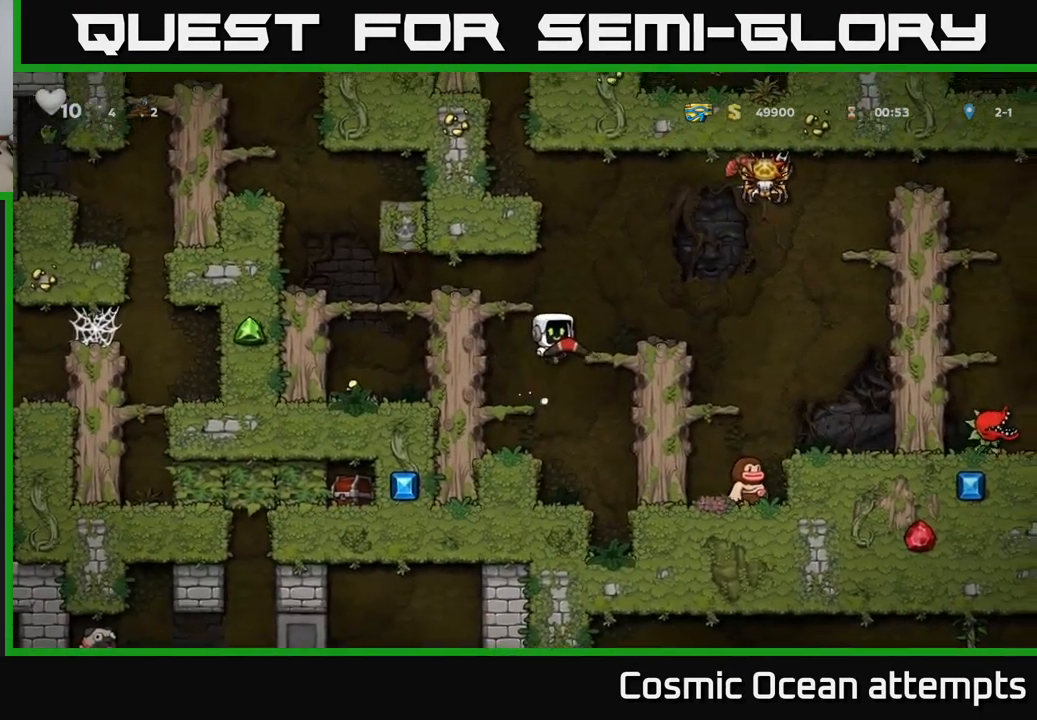
{"buttons": [], "left_stick": "center", "events": [[100, "DPAD_RIGHT", "up"]]}
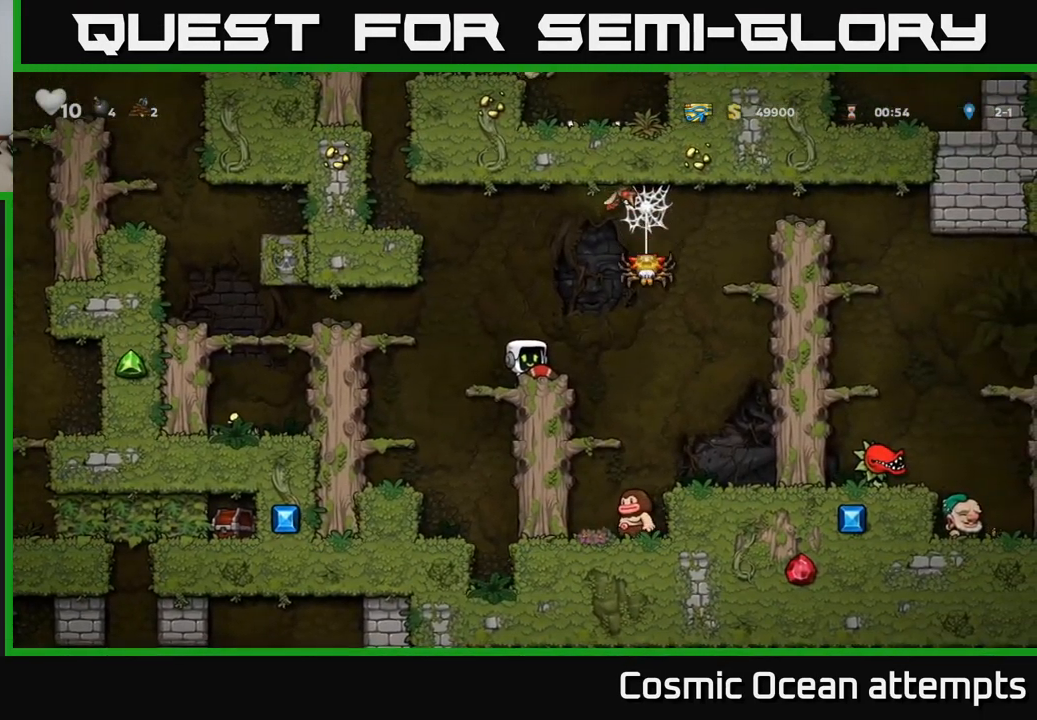
{"buttons": ["DPAD_RIGHT"], "left_stick": "center", "events": [[483, "DPAD_RIGHT", "down"]]}
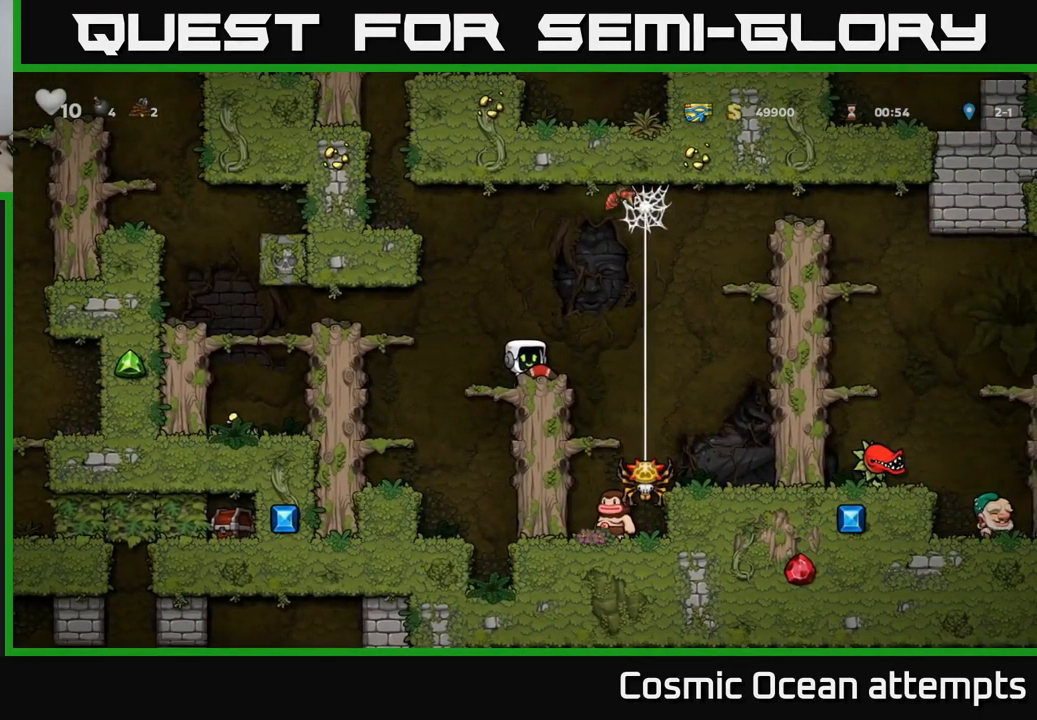
{"buttons": ["DPAD_RIGHT"], "left_stick": "center", "events": [[16, "A", "down"], [100, "A", "up"]]}
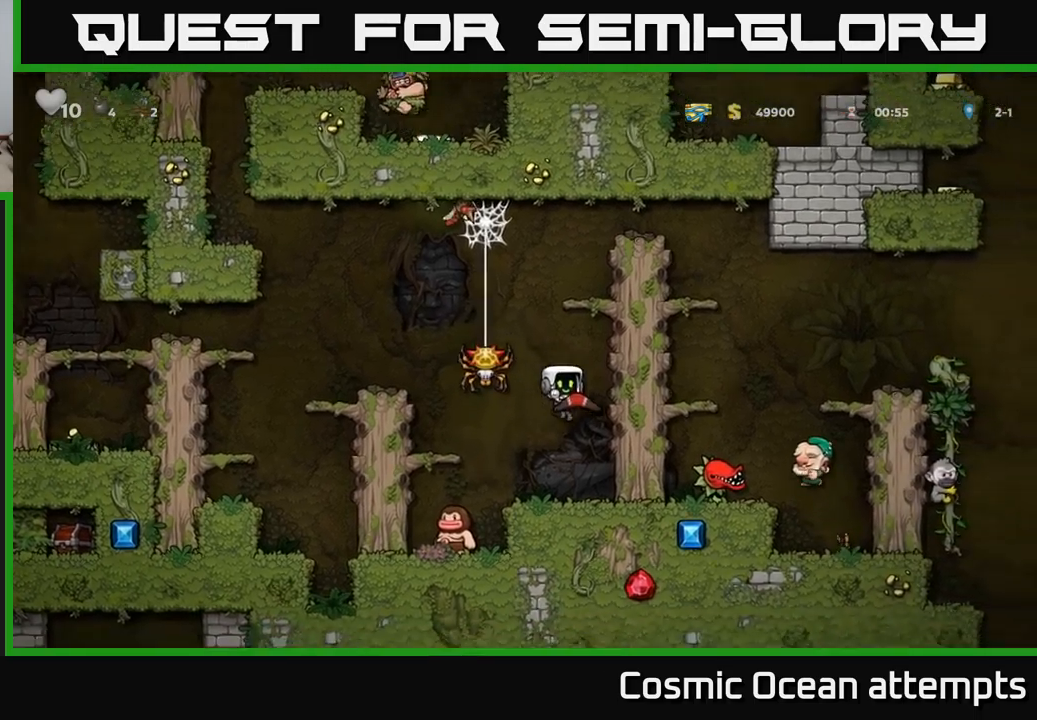
{"buttons": ["DPAD_RIGHT"], "left_stick": "center", "events": [[250, "A", "down"], [400, "A", "up"]]}
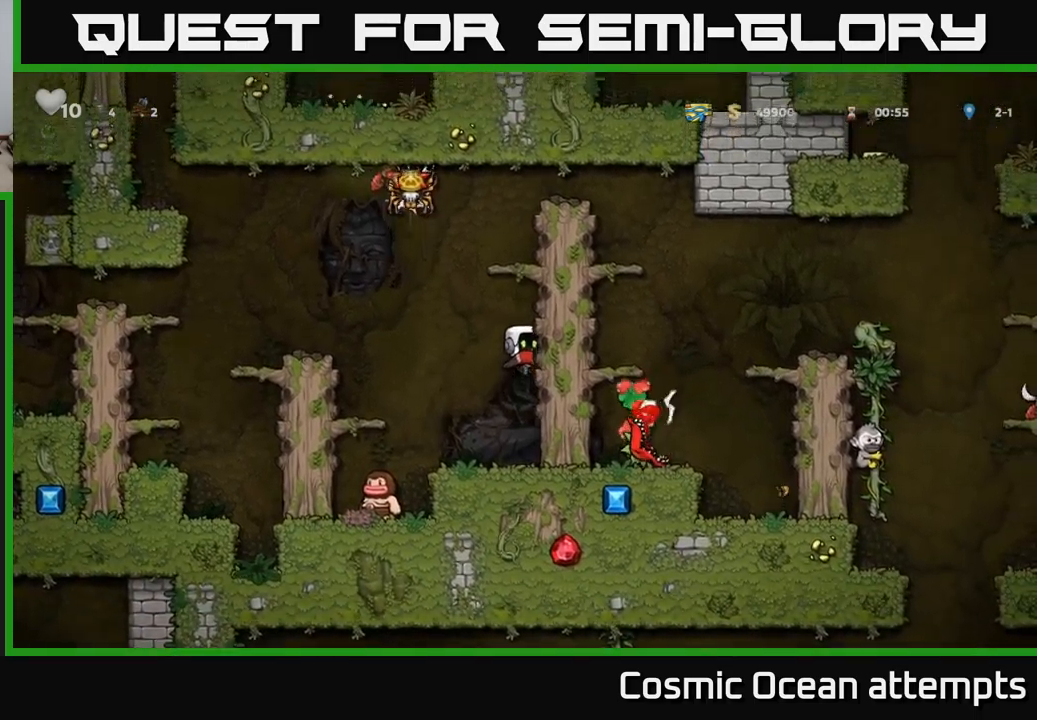
{"buttons": ["DPAD_RIGHT"], "left_stick": "center", "events": [[17, "A", "down"], [167, "A", "up"], [383, "A", "down"], [500, "A", "up"]]}
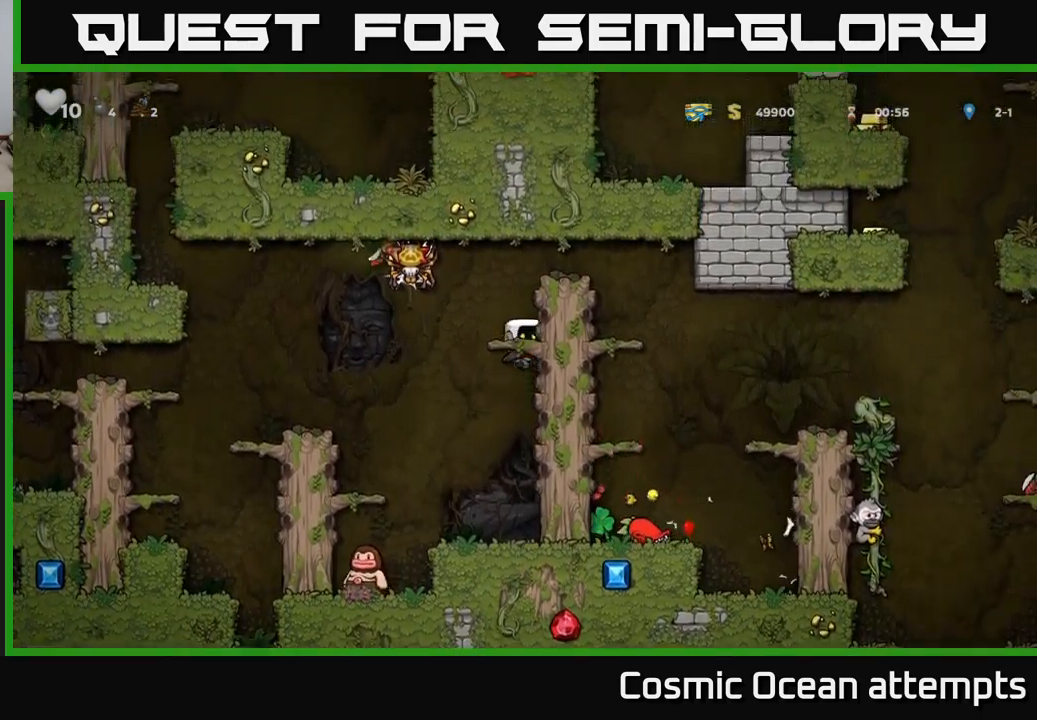
{"buttons": ["DPAD_RIGHT"], "left_stick": "center", "events": [[200, "A", "down"], [433, "A", "up"]]}
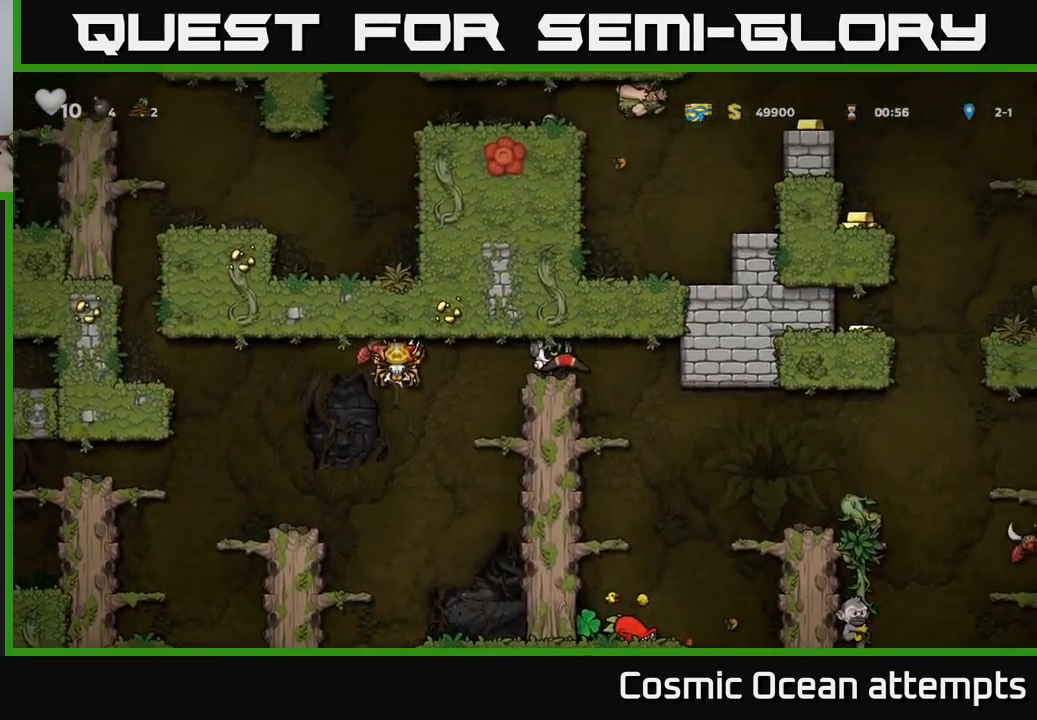
{"buttons": ["DPAD_LEFT"], "left_stick": "center", "events": [[167, "DPAD_RIGHT", "up"], [467, "DPAD_LEFT", "down"]]}
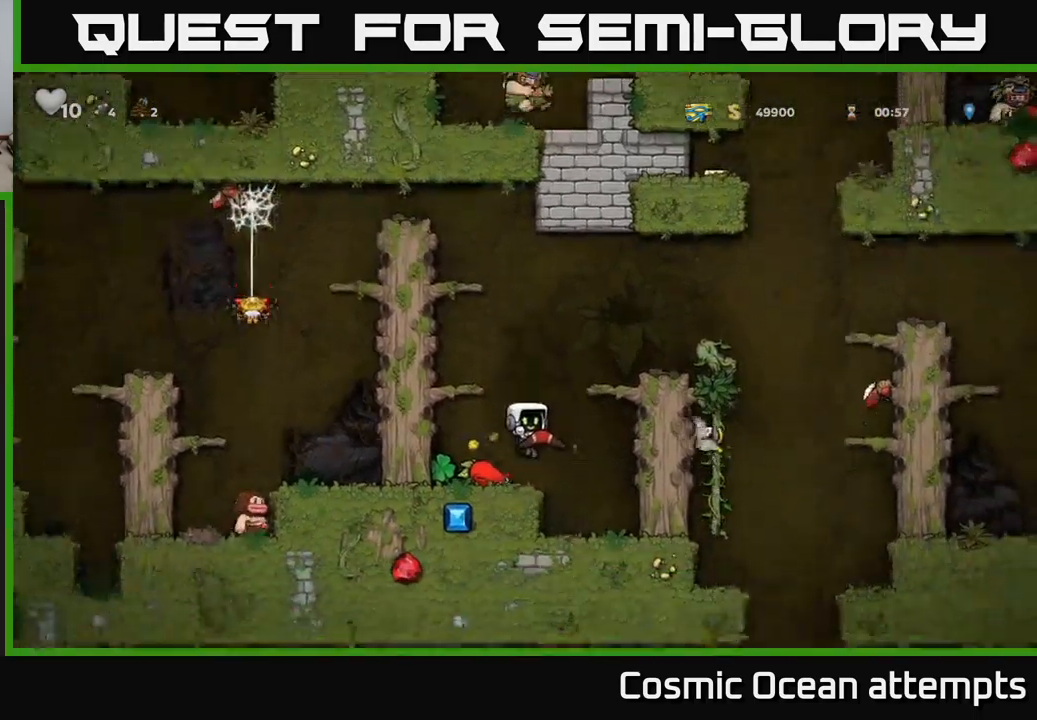
{"buttons": ["DPAD_RIGHT"], "left_stick": "center", "events": [[167, "DPAD_LEFT", "up"], [200, "DPAD_RIGHT", "down"], [317, "A", "down"], [483, "A", "up"]]}
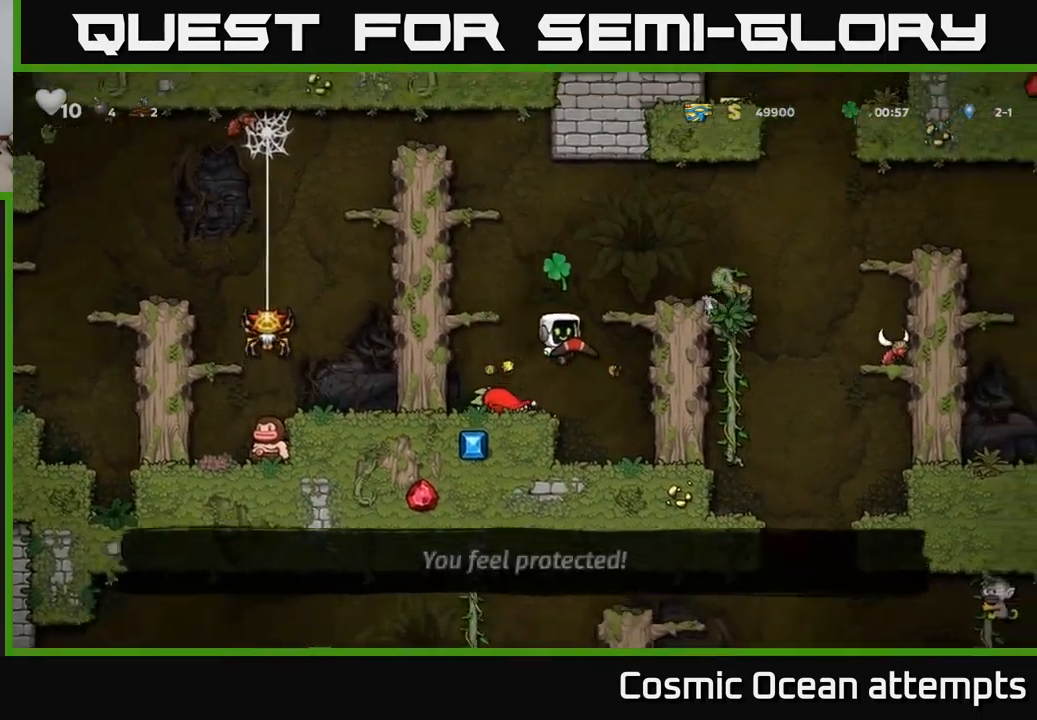
{"buttons": [], "left_stick": "center", "events": [[300, "A", "down"], [450, "A", "up"], [500, "DPAD_RIGHT", "up"]]}